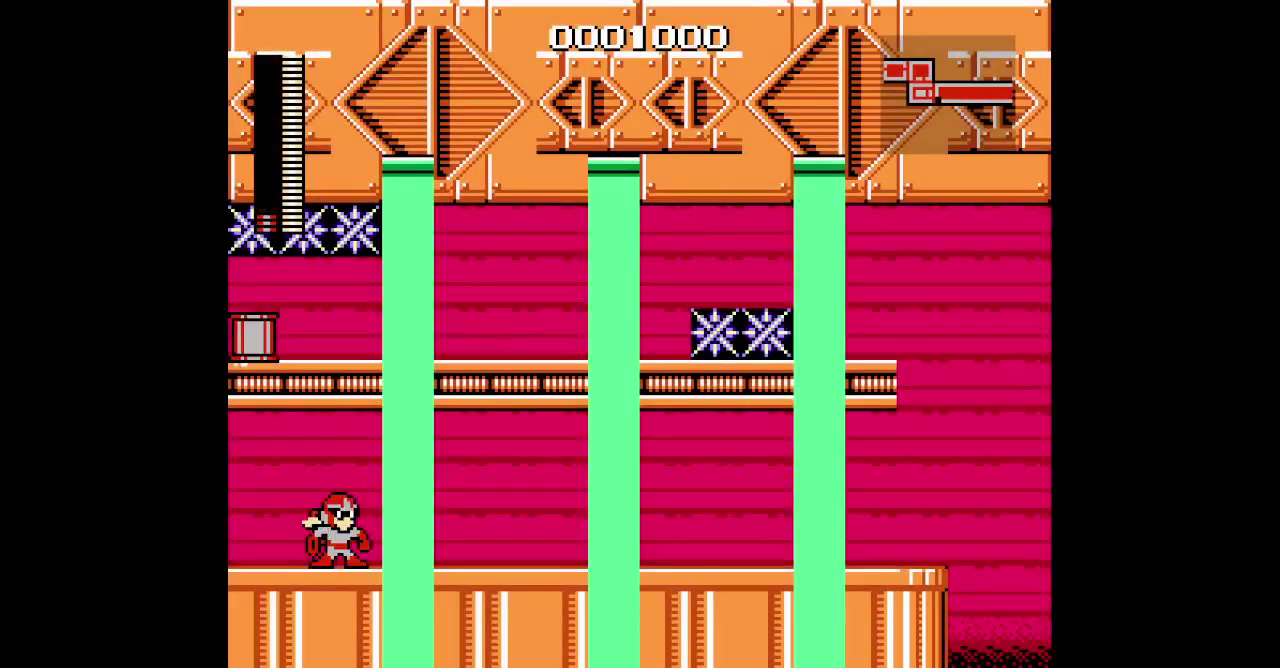
Gameplay with a controller (Xbox layout); each line is a JSON object with the inputs held at the frame after it. "events" lists button and stick changes between this image and that frame as [ms after this image, input, new state], when the widget could be followed in between. Not read: A B DPAD_DOWN DPAD_UP HOME L1 L3 R3 X Y.
{"buttons": ["DPAD_RIGHT"], "events": [[17, "DPAD_RIGHT", "down"]]}
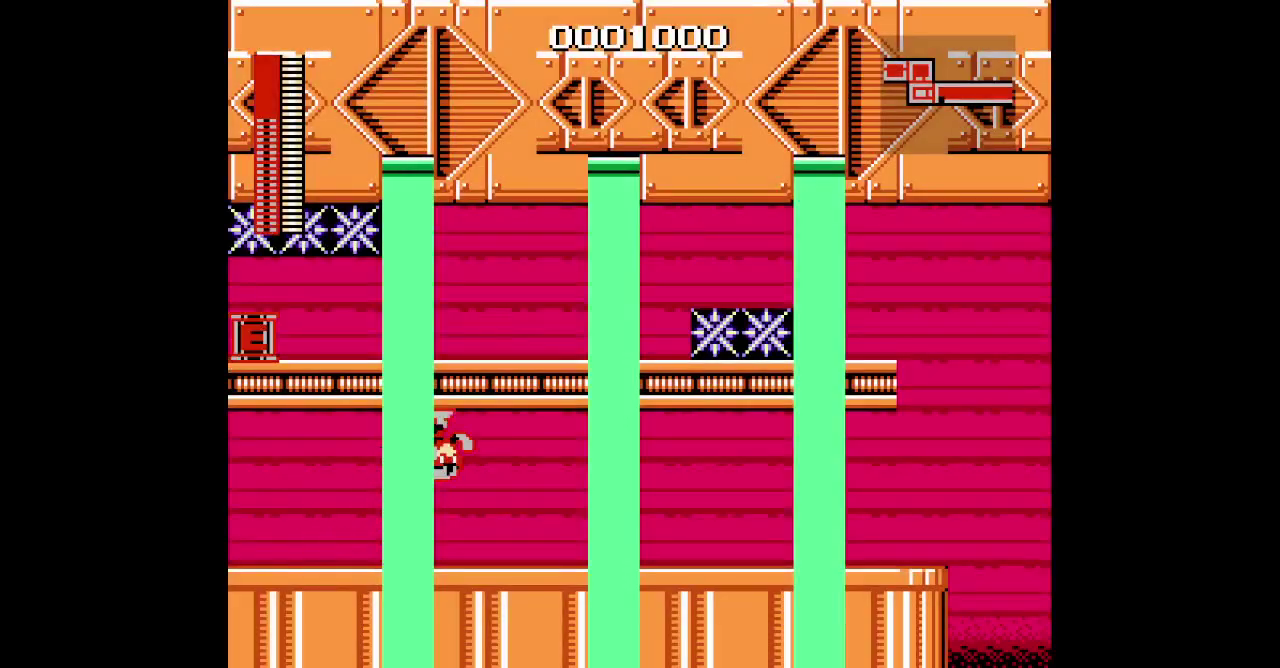
{"buttons": ["DPAD_RIGHT"], "events": []}
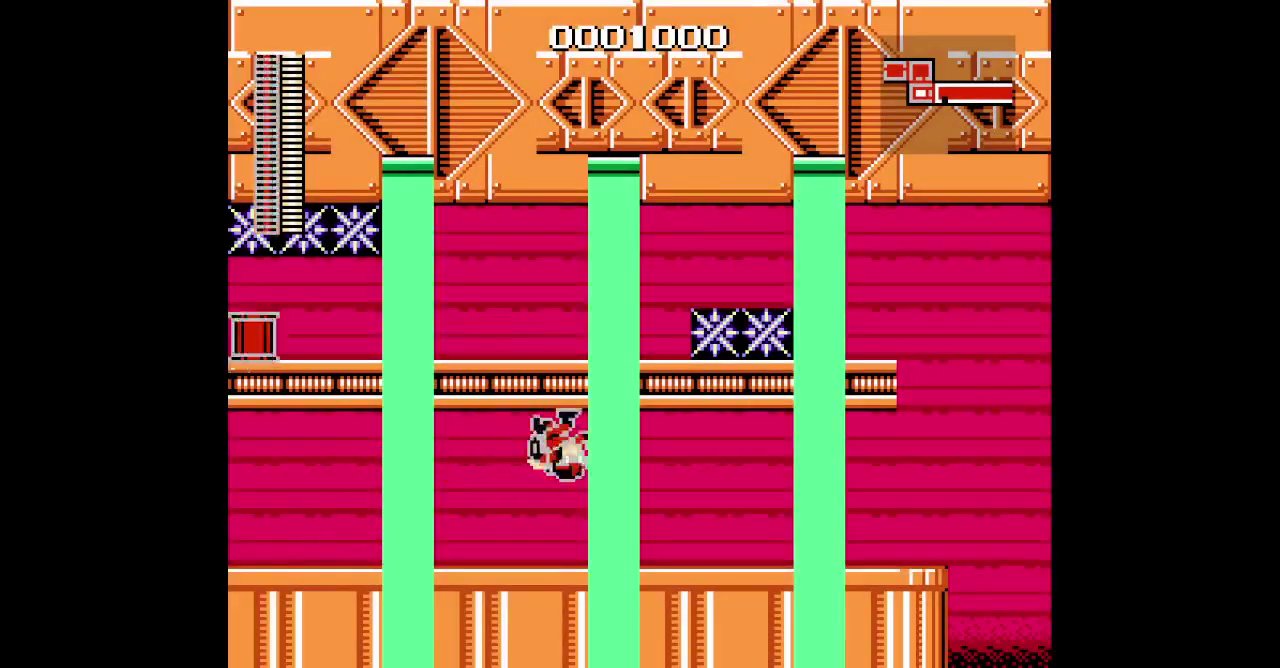
{"buttons": ["DPAD_RIGHT"], "events": []}
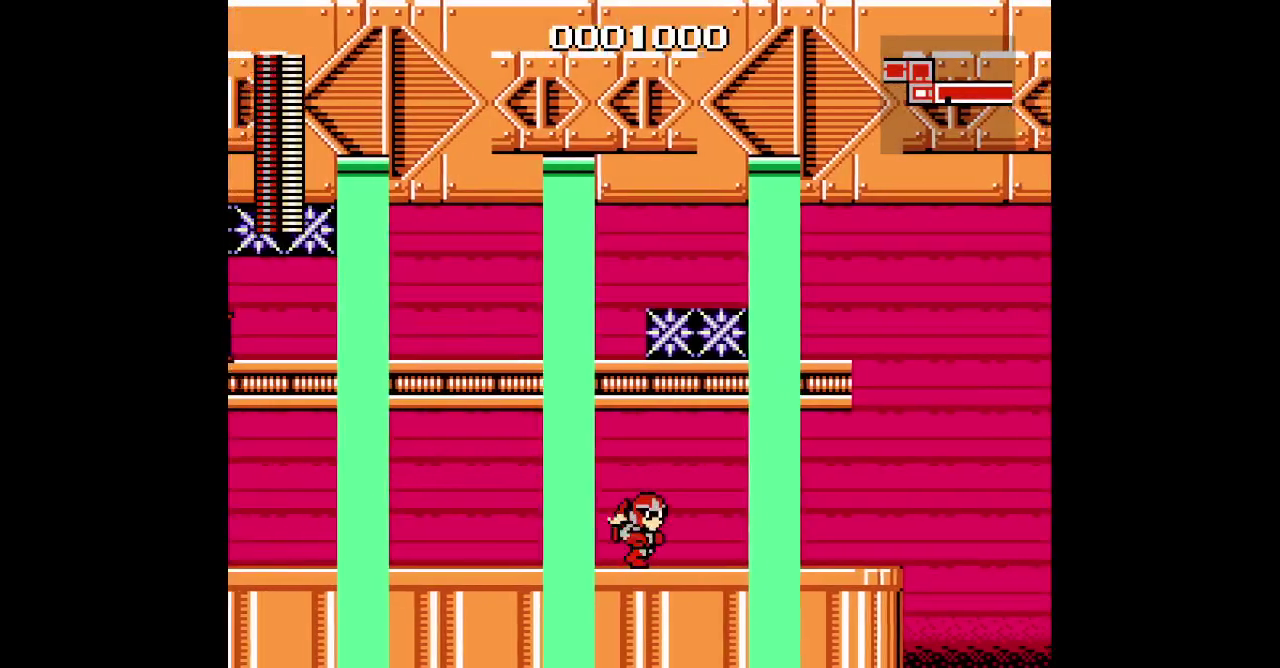
{"buttons": ["DPAD_RIGHT"], "events": []}
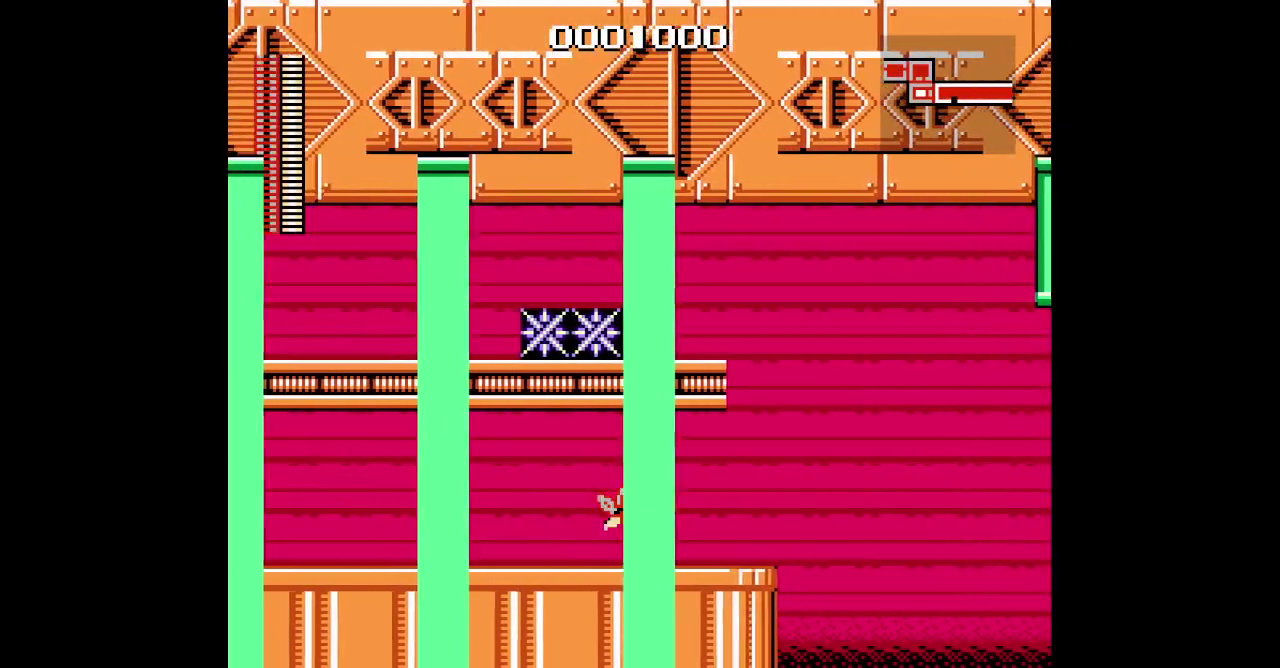
{"buttons": ["DPAD_RIGHT"], "events": []}
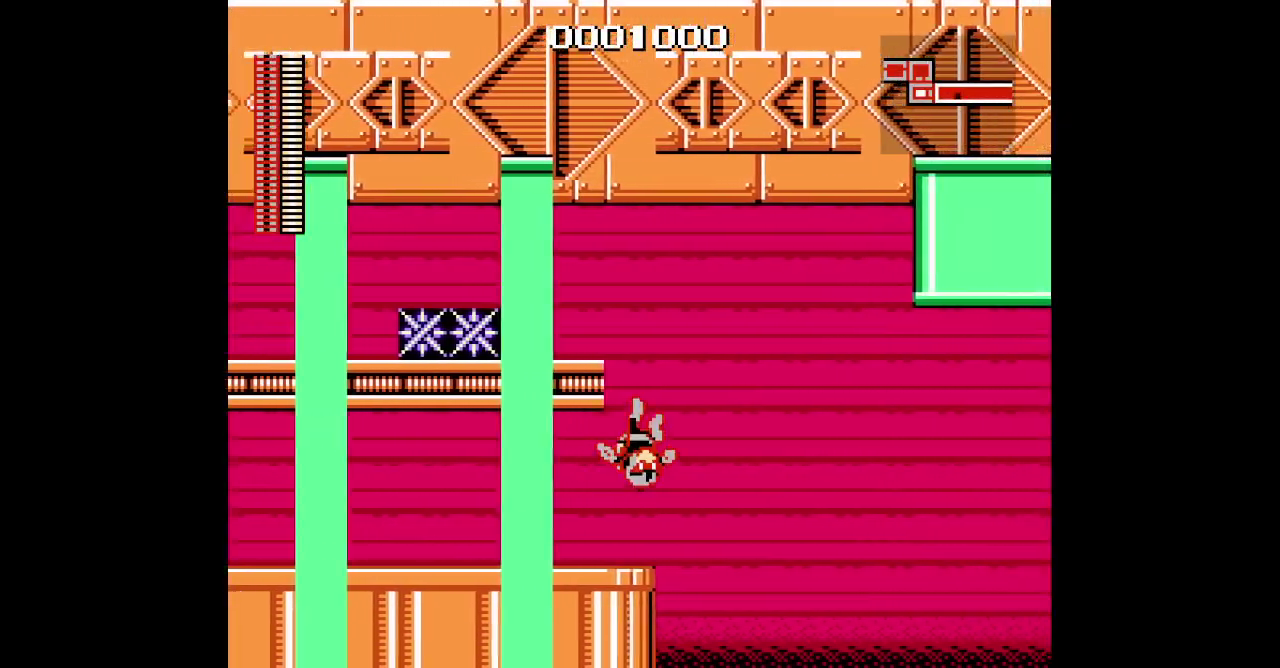
{"buttons": ["DPAD_RIGHT"], "events": []}
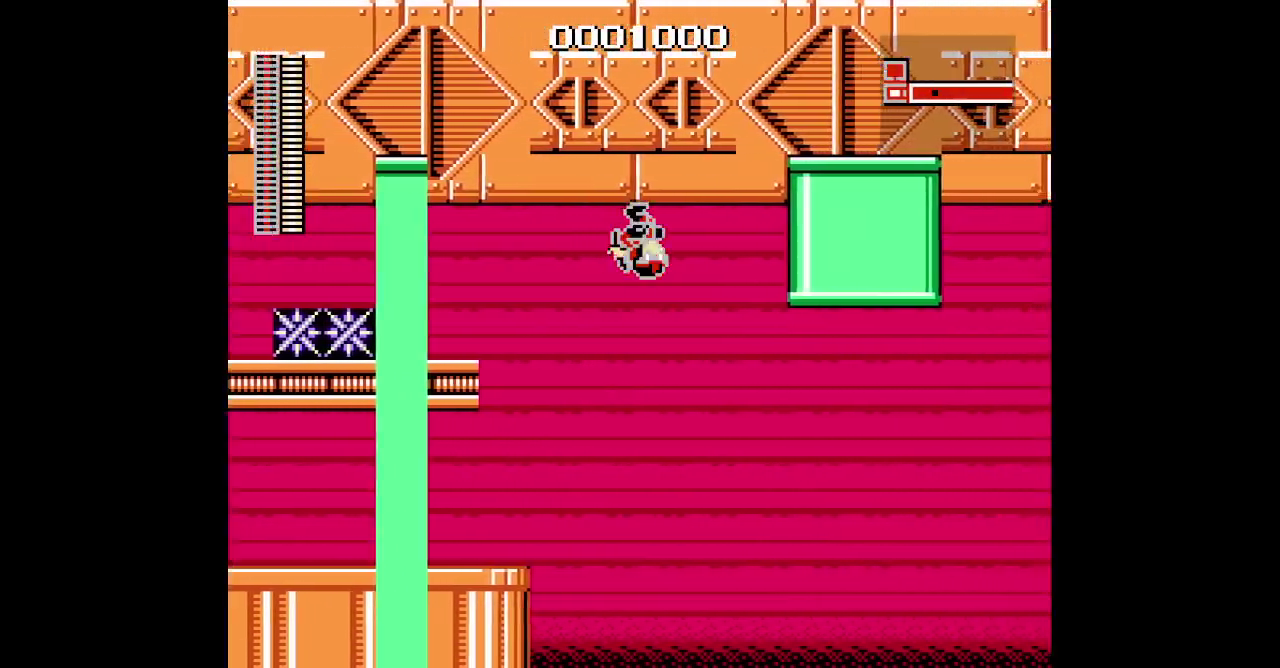
{"buttons": ["DPAD_RIGHT"], "events": []}
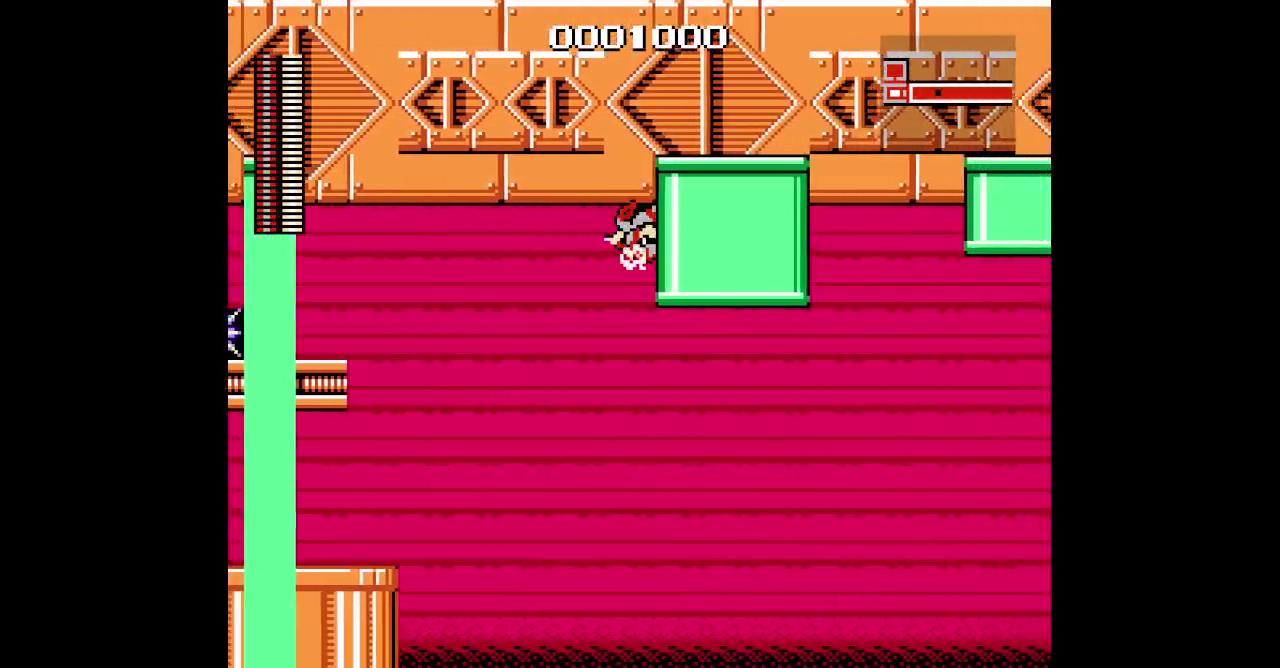
{"buttons": ["DPAD_RIGHT"], "events": []}
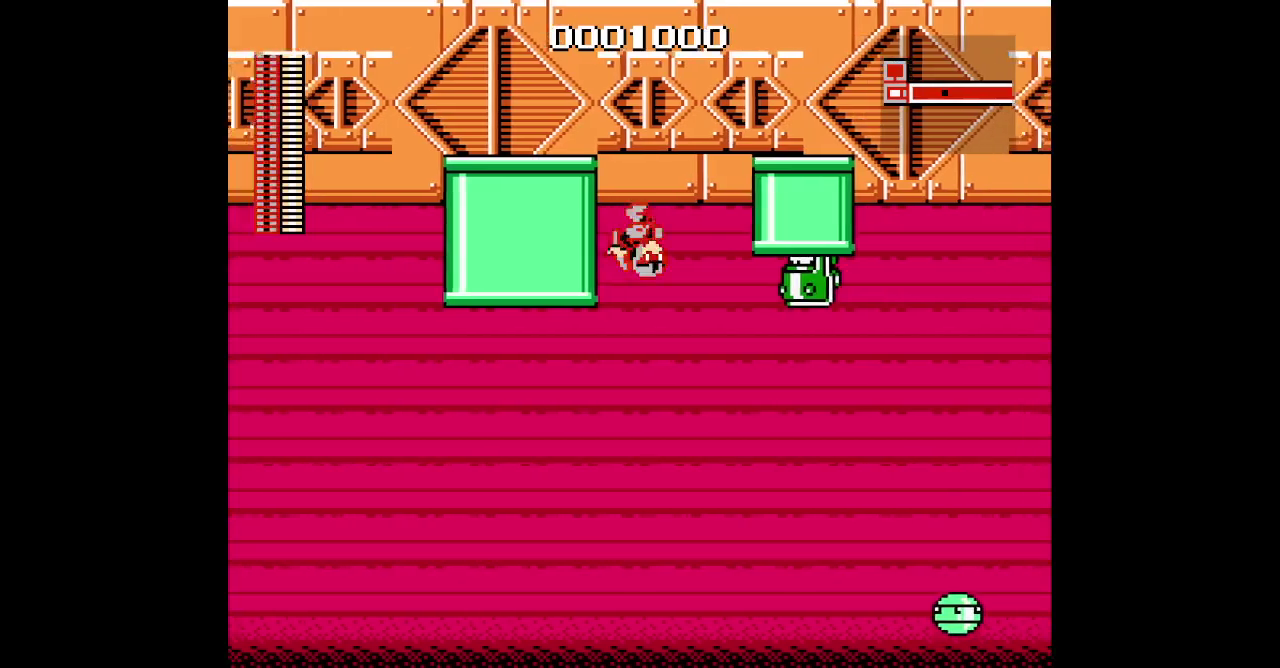
{"buttons": ["DPAD_RIGHT"], "events": [[150, "DPAD_RIGHT", "up"], [350, "DPAD_RIGHT", "down"]]}
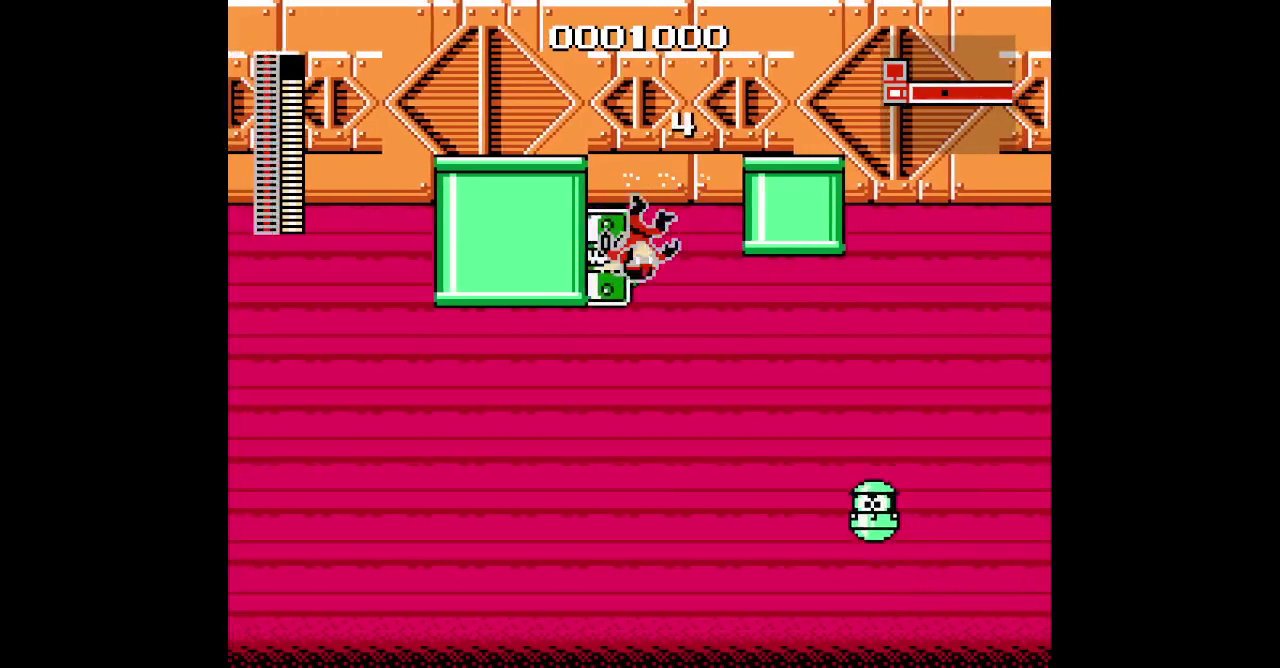
{"buttons": ["DPAD_RIGHT"], "events": []}